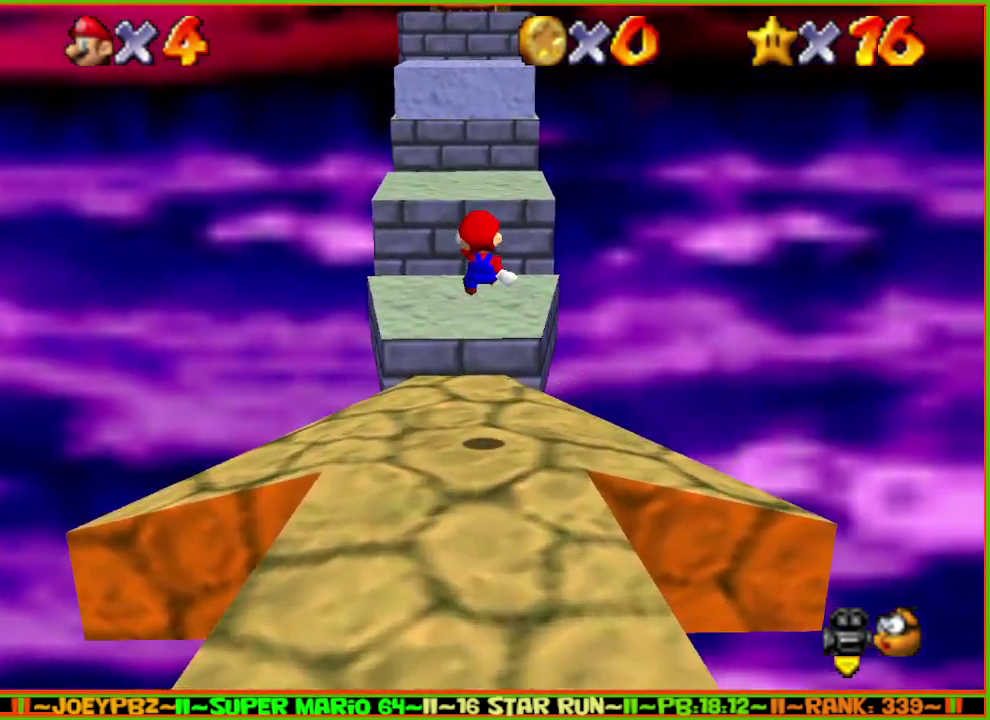
Gameplay with a controller (Nintendo layout); each line is a JSON object with the inputs held at the frame after it. "events" lists button and stick changes between this image and that frame as [ms after this image, input, new state], when the widget could be followed in between. Not read: L3 R3.
{"buttons": ["A", "Z"], "left_stick": "up-right", "events": []}
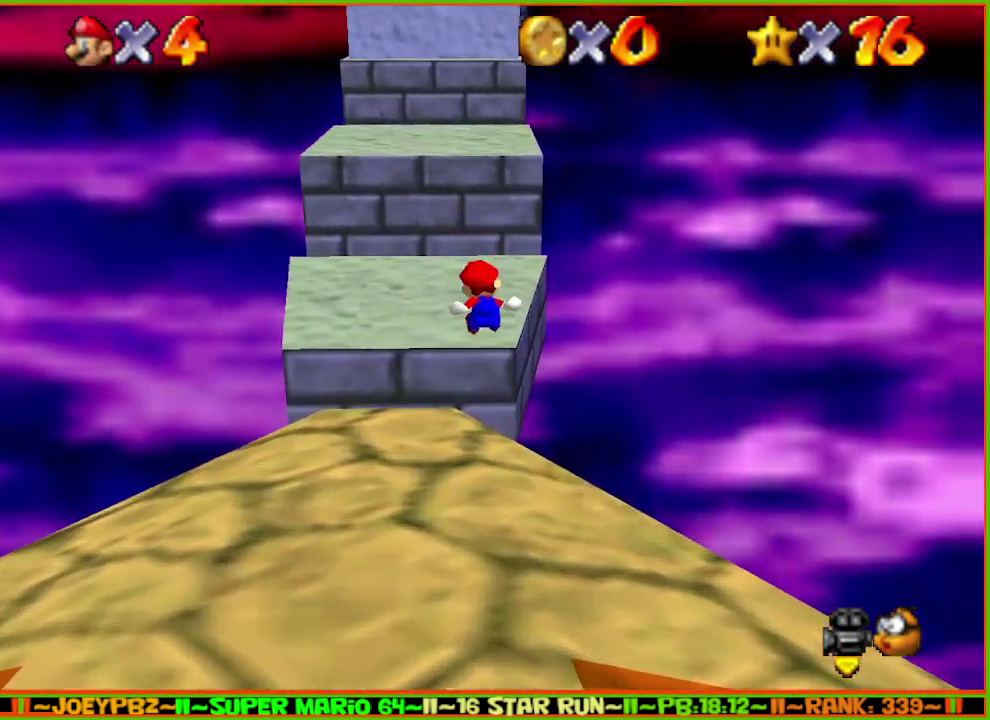
{"buttons": ["A"], "left_stick": "up", "events": [[33, "Z", "up"], [33, "left_stick", "up"], [50, "A", "up"], [417, "A", "down"]]}
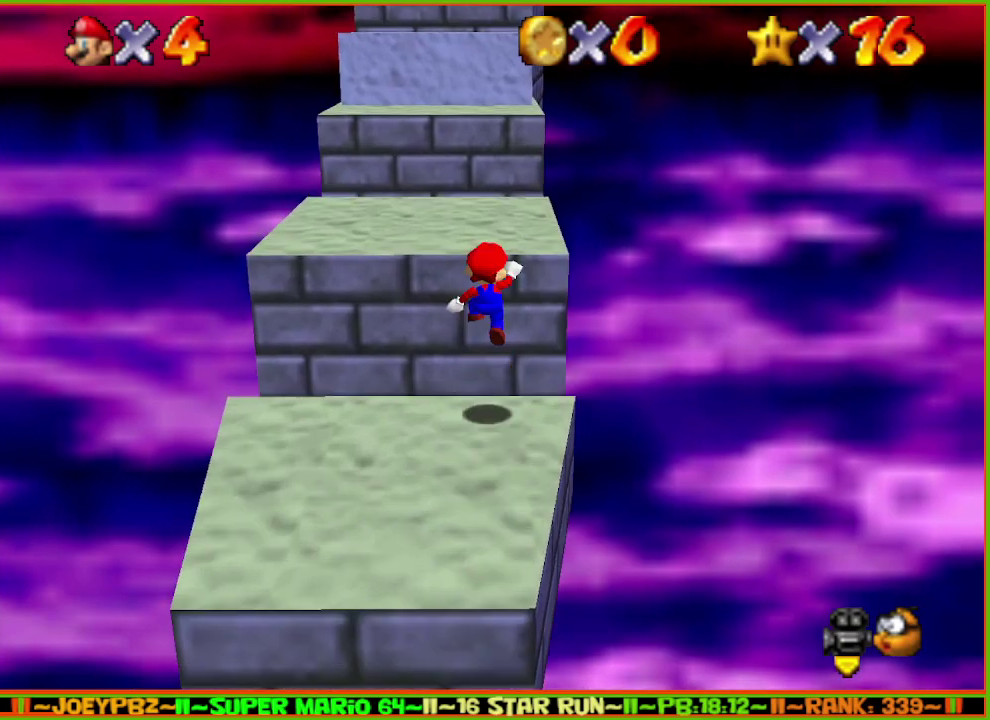
{"buttons": [], "left_stick": "up", "events": [[167, "A", "up"]]}
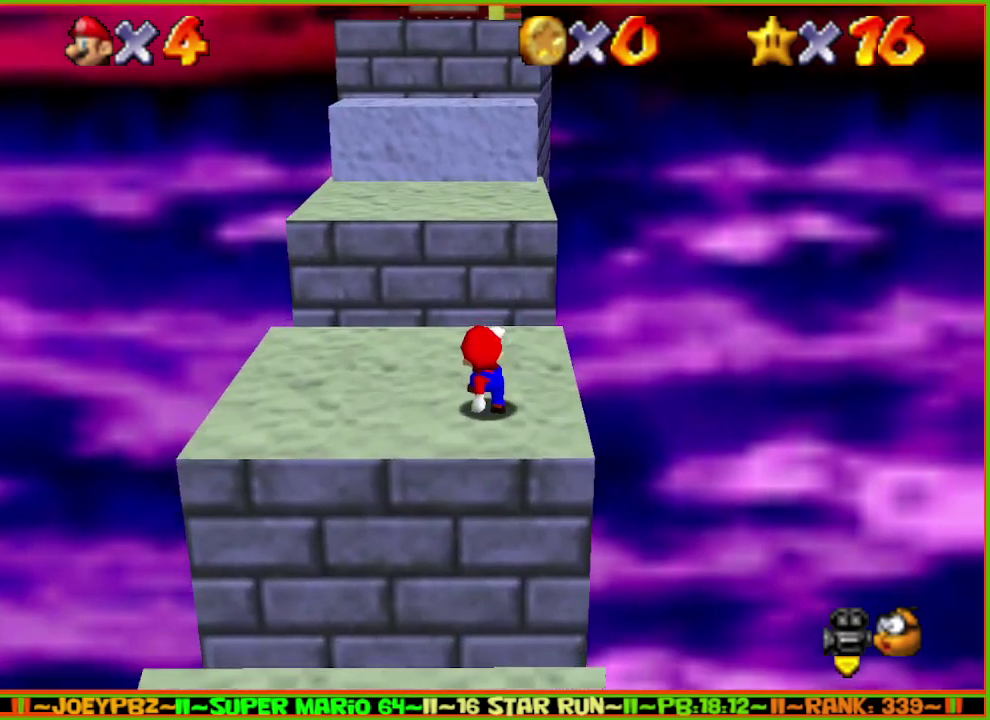
{"buttons": [], "left_stick": "up", "events": [[67, "A", "down"], [433, "A", "up"]]}
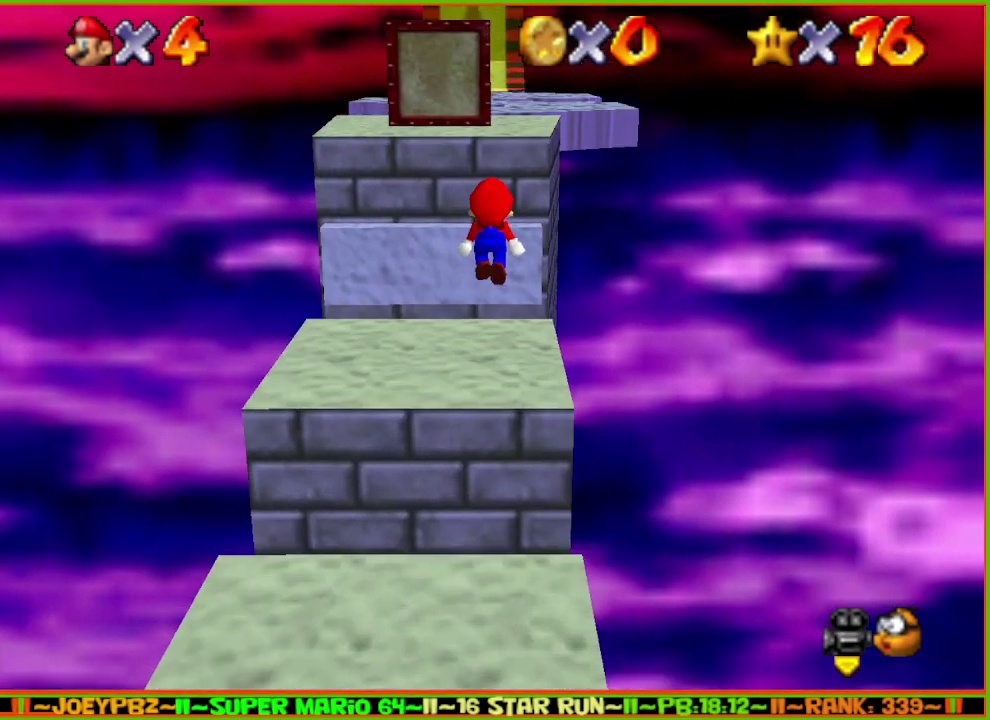
{"buttons": [], "left_stick": "up", "events": []}
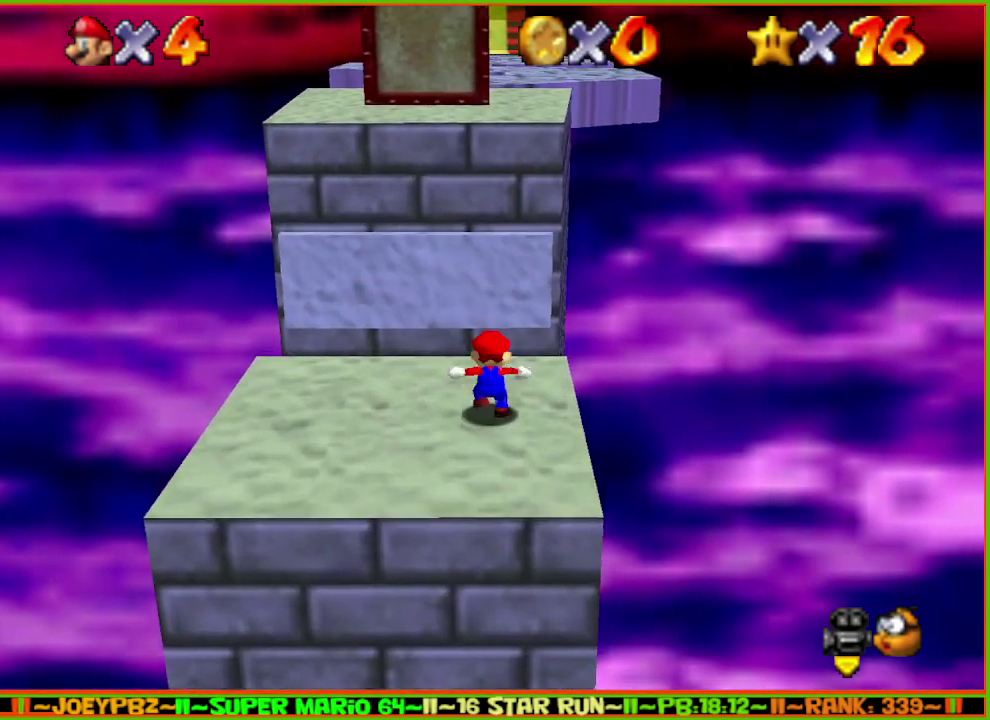
{"buttons": [], "left_stick": "up-right", "events": [[33, "A", "down"], [50, "B", "down"], [117, "left_stick", "up-right"], [317, "A", "up"], [317, "B", "up"]]}
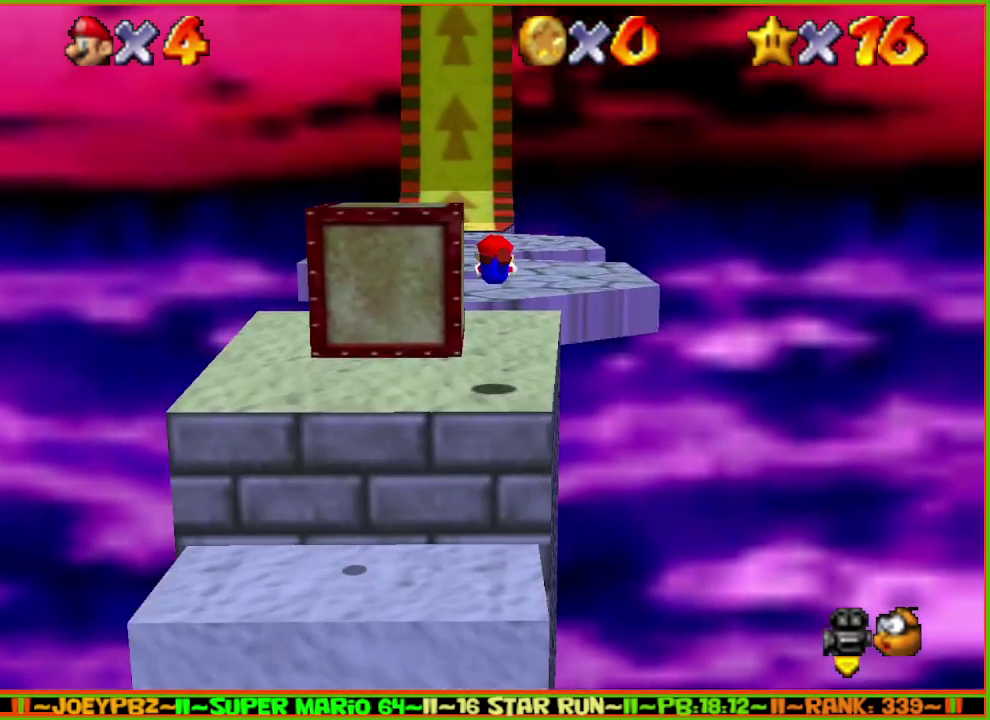
{"buttons": ["A", "B"], "left_stick": "up", "events": [[17, "left_stick", "up"], [483, "A", "down"], [500, "B", "down"]]}
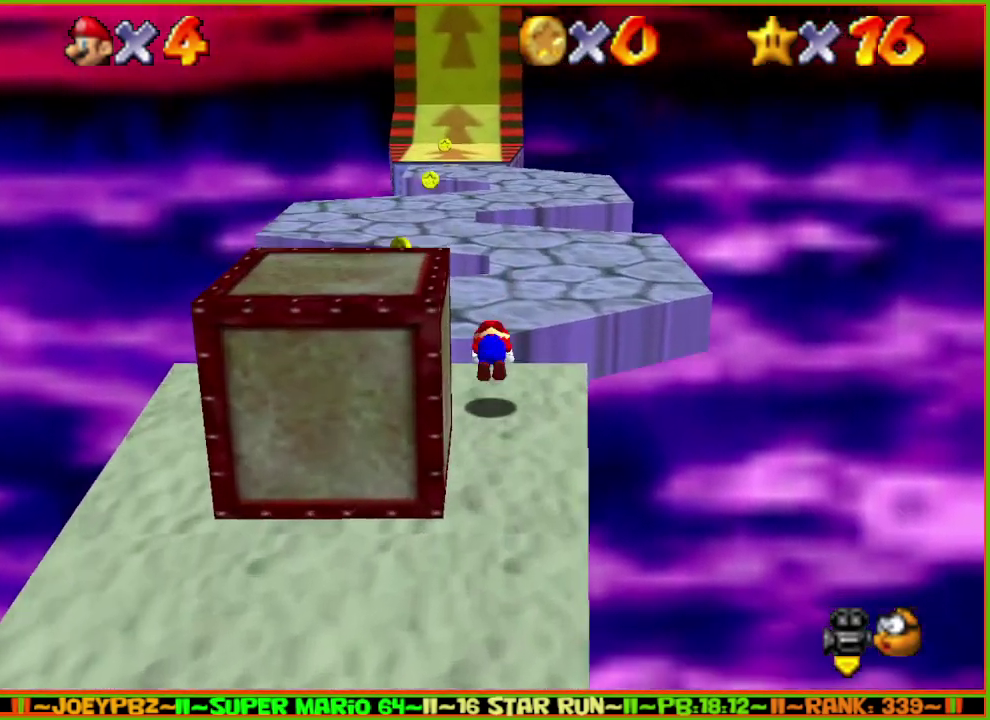
{"buttons": [], "left_stick": "up", "events": [[133, "A", "up"], [133, "B", "up"]]}
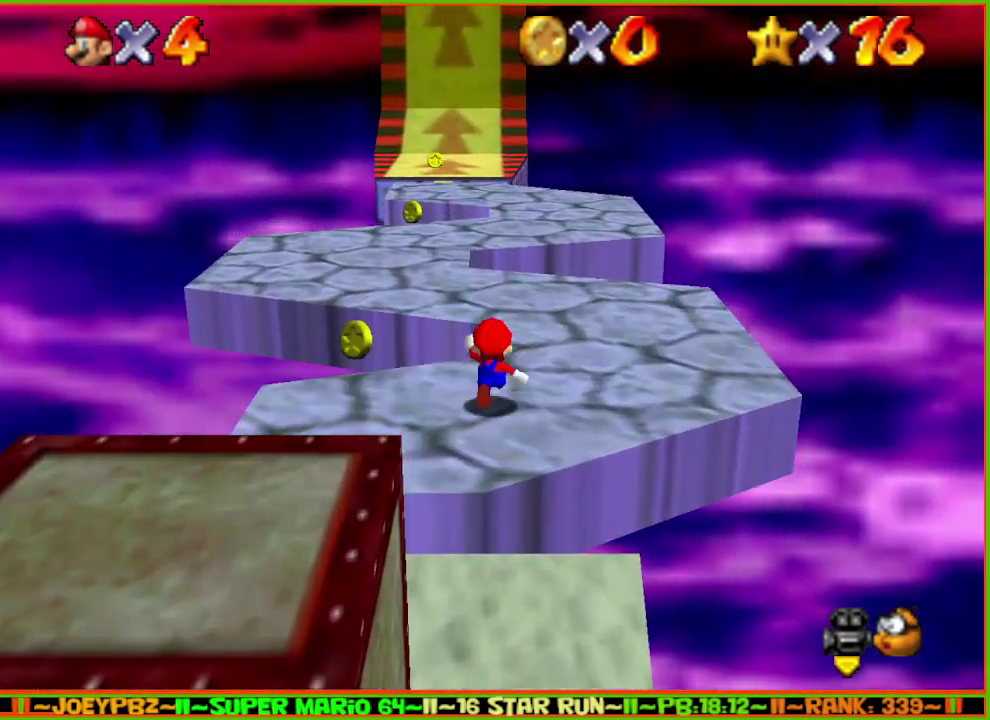
{"buttons": [], "left_stick": "up", "events": [[33, "A", "down"], [33, "B", "down"], [267, "A", "up"], [267, "B", "up"]]}
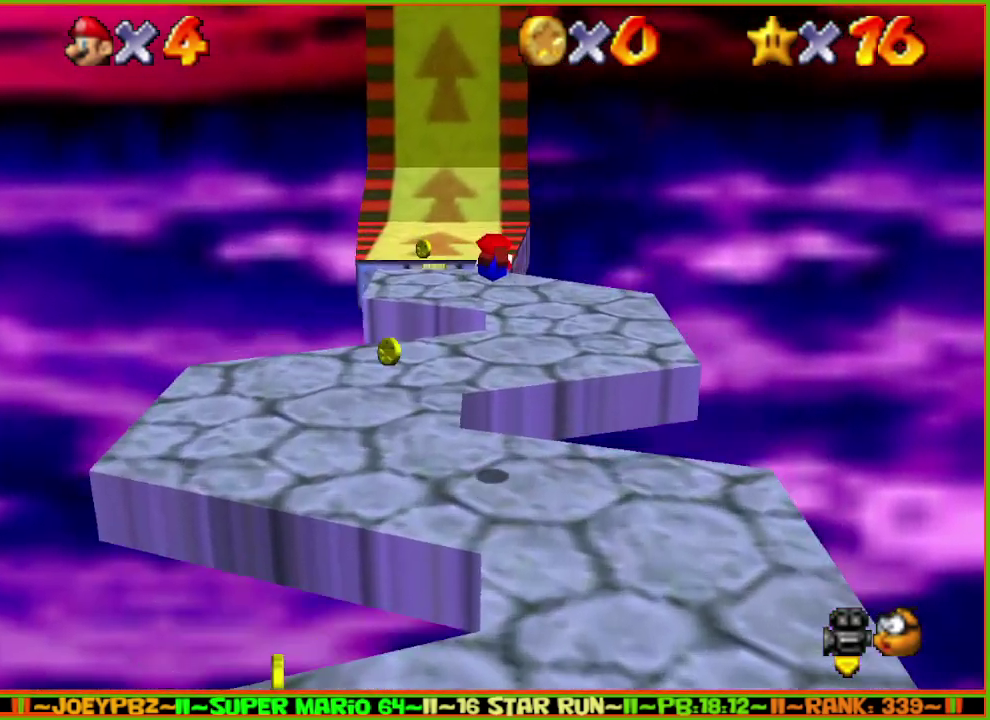
{"buttons": ["A", "B"], "left_stick": "up-left", "events": [[183, "left_stick", "center"], [250, "left_stick", "up"], [467, "A", "down"], [500, "B", "down"], [500, "left_stick", "up-left"]]}
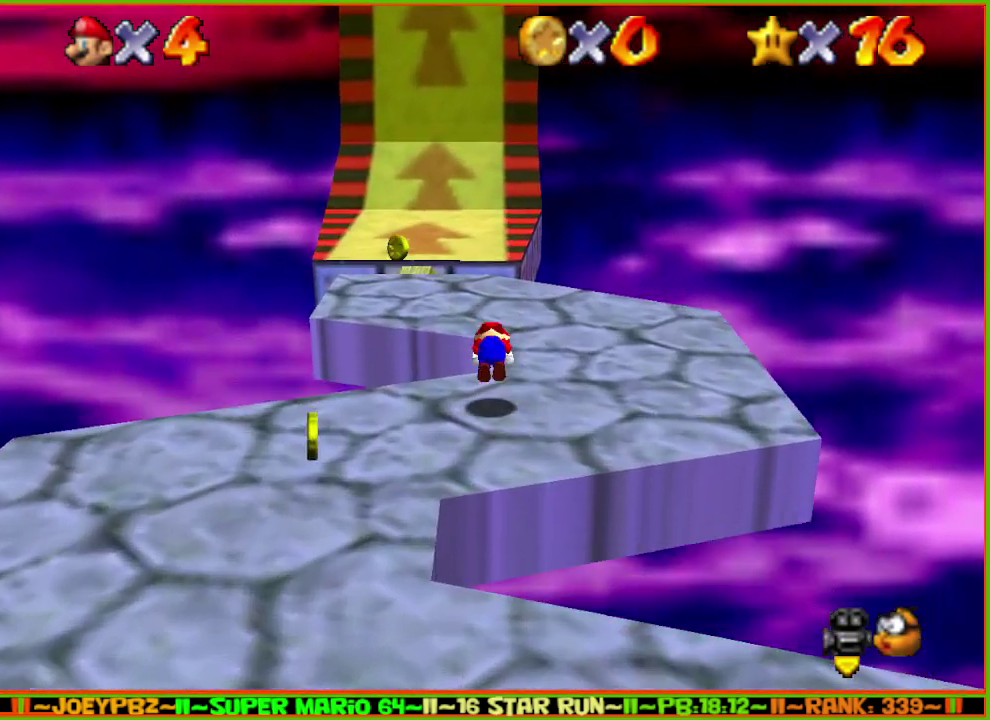
{"buttons": ["A"], "left_stick": "up", "events": [[100, "A", "up"], [100, "B", "up"], [200, "left_stick", "up"], [500, "A", "down"]]}
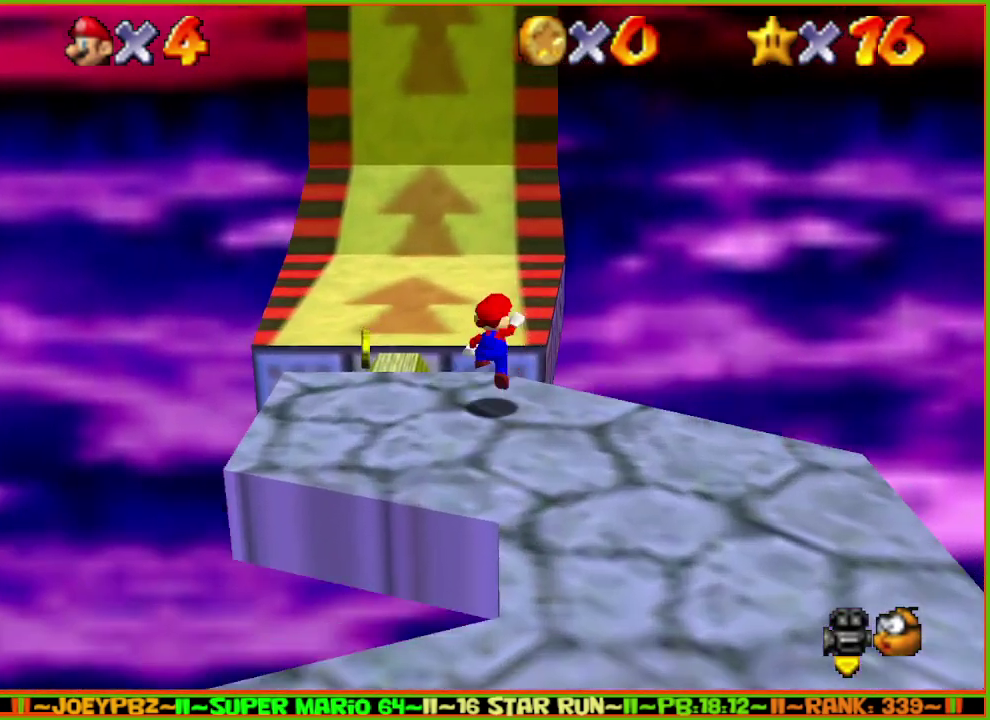
{"buttons": [], "left_stick": "up", "events": [[33, "B", "down"], [167, "B", "up"], [200, "A", "up"]]}
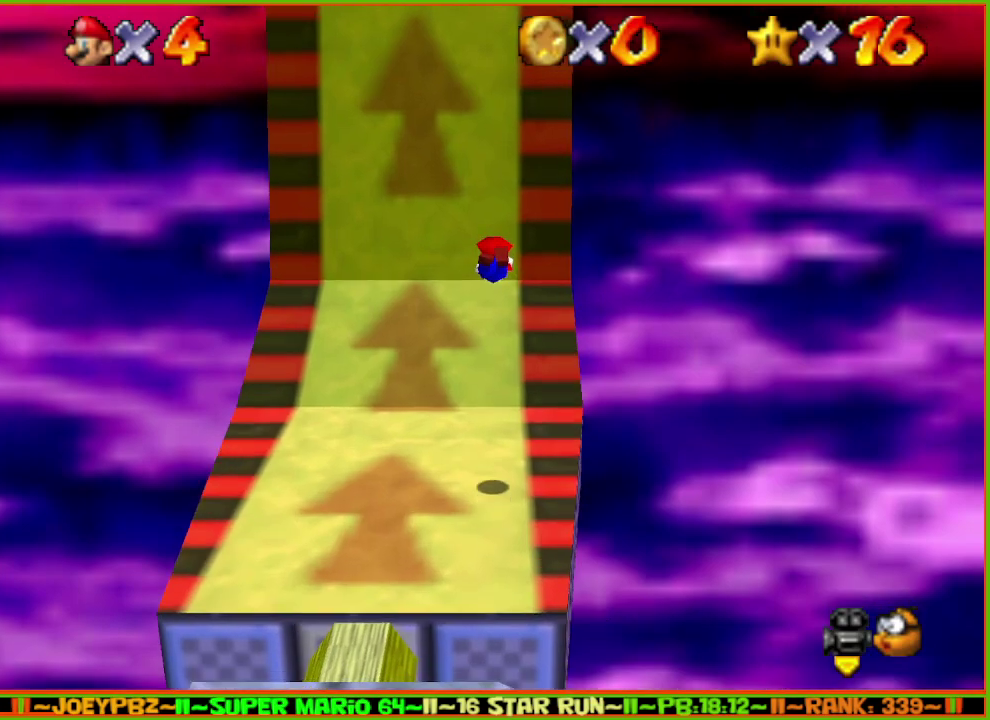
{"buttons": ["A", "B"], "left_stick": "up", "events": [[433, "A", "down"], [433, "B", "down"]]}
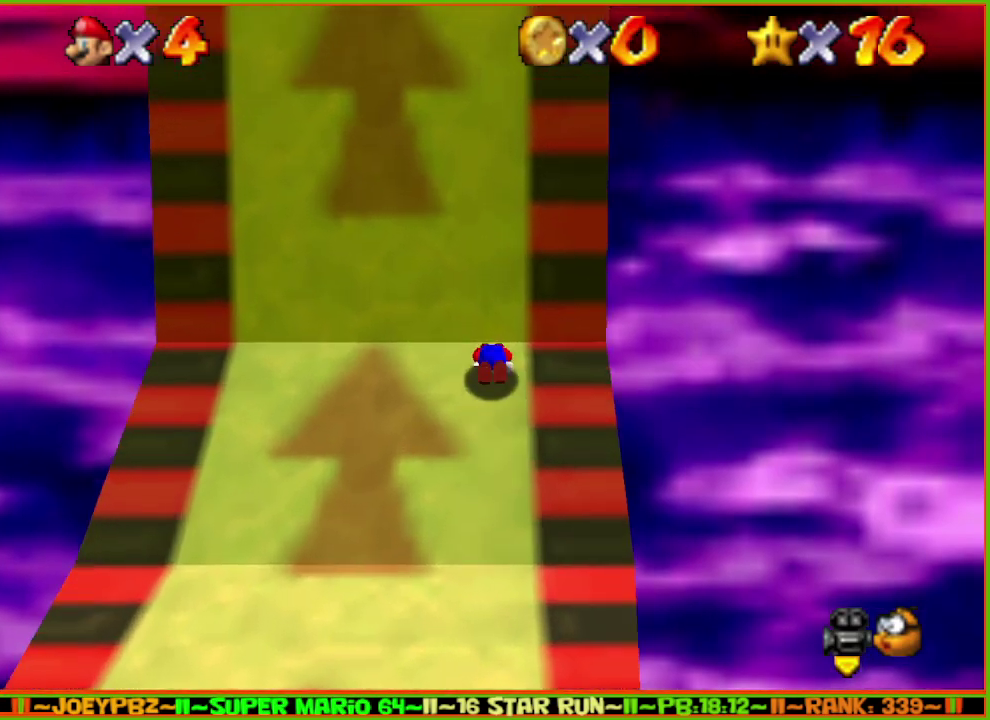
{"buttons": [], "left_stick": "up", "events": [[33, "A", "up"], [33, "B", "up"]]}
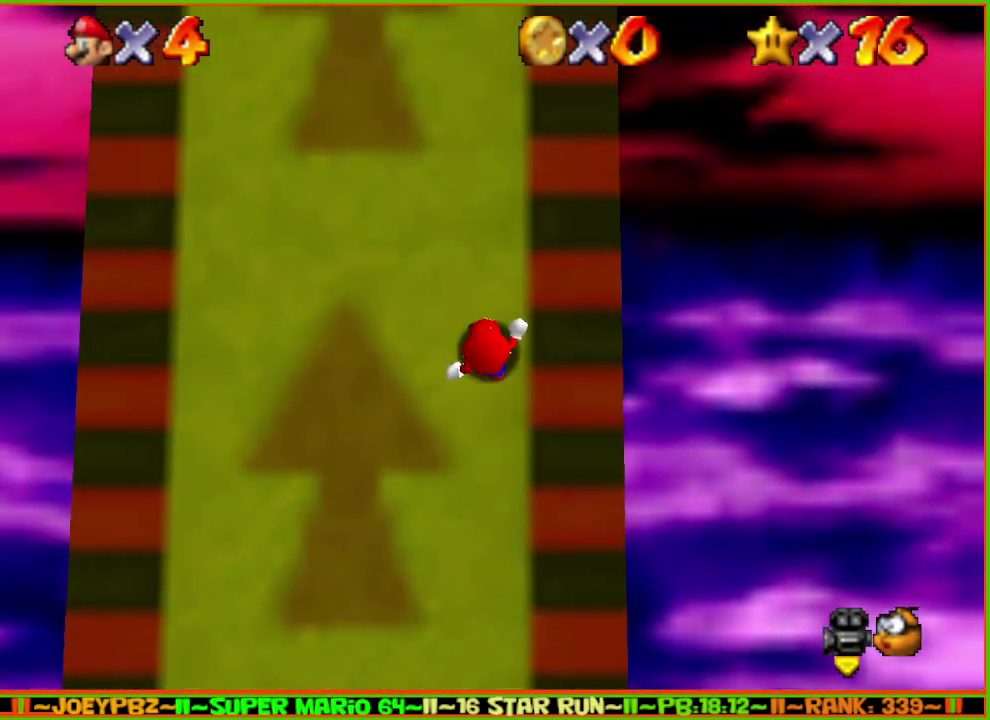
{"buttons": [], "left_stick": "up", "events": []}
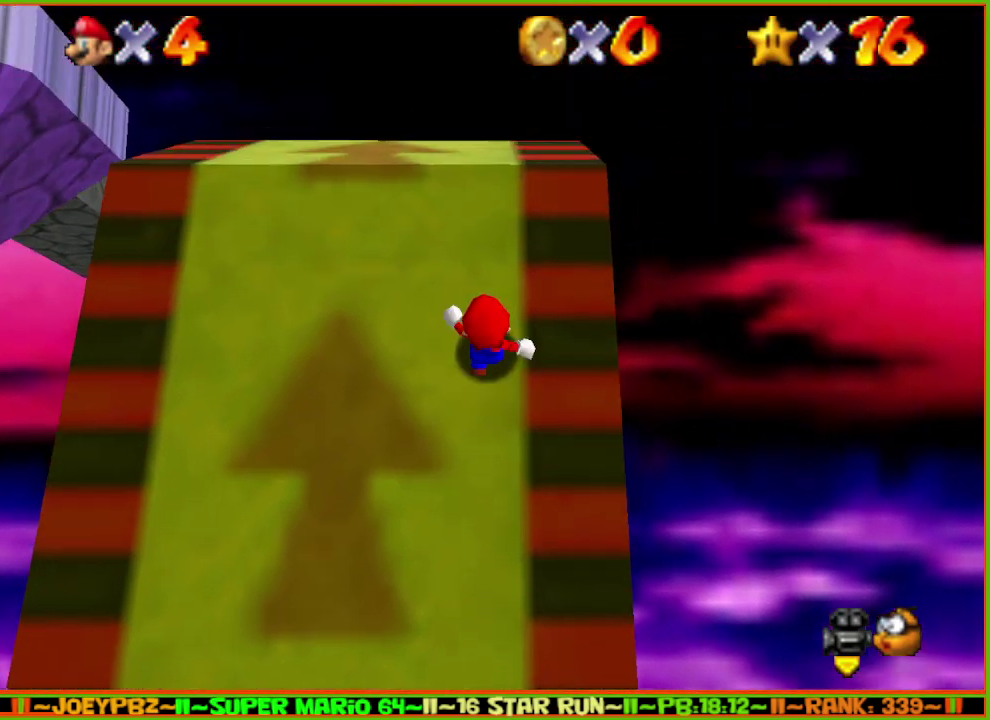
{"buttons": [], "left_stick": "up", "events": []}
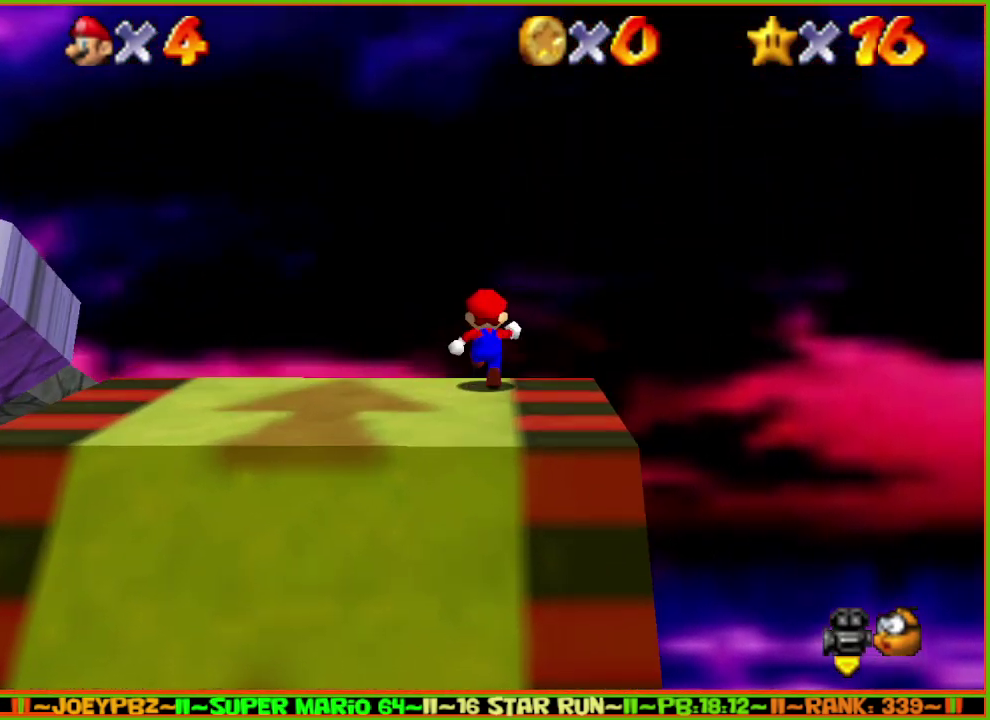
{"buttons": [], "left_stick": "center", "events": [[150, "C_RIGHT", "down"], [250, "C_RIGHT", "up"], [250, "left_stick", "center"]]}
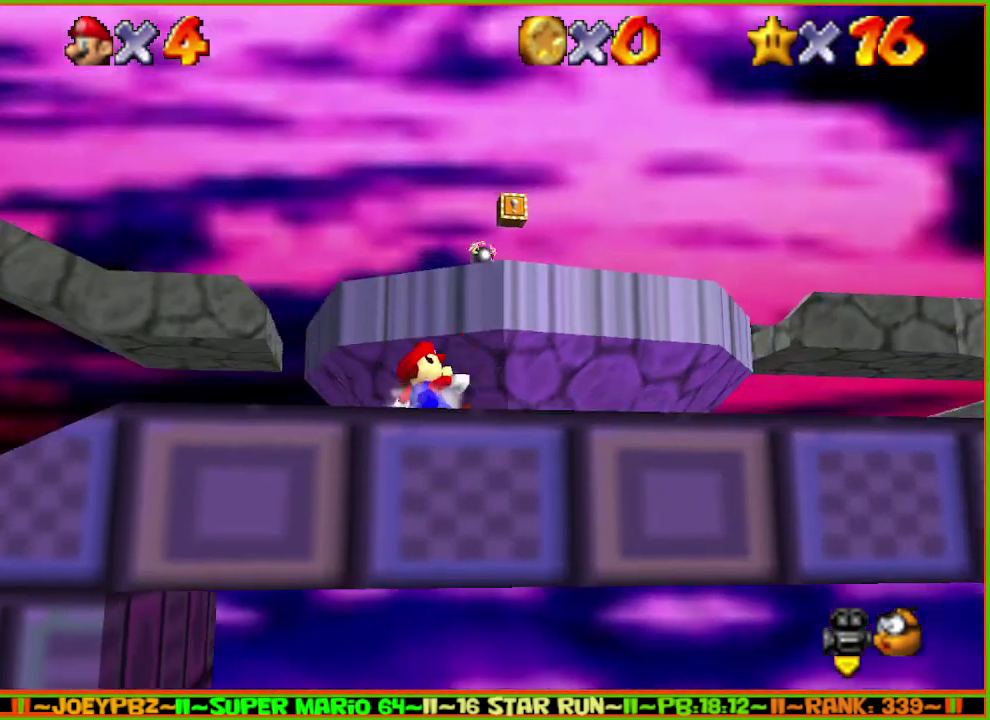
{"buttons": [], "left_stick": "up", "events": [[217, "left_stick", "down"], [350, "left_stick", "up"], [383, "A", "down"], [450, "A", "up"]]}
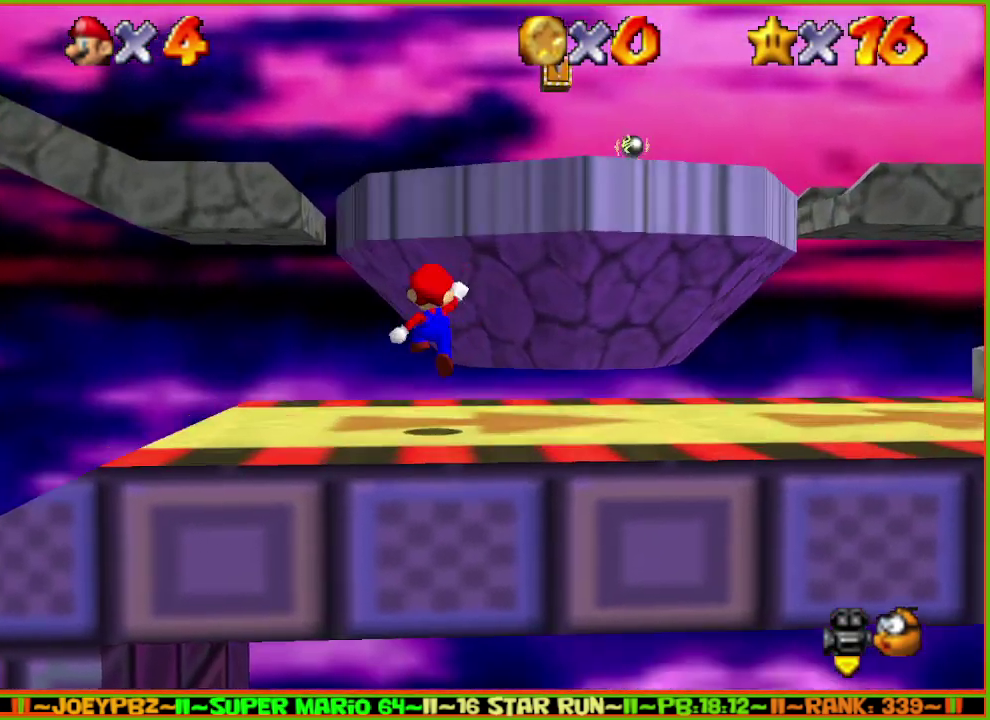
{"buttons": [], "left_stick": "up", "events": []}
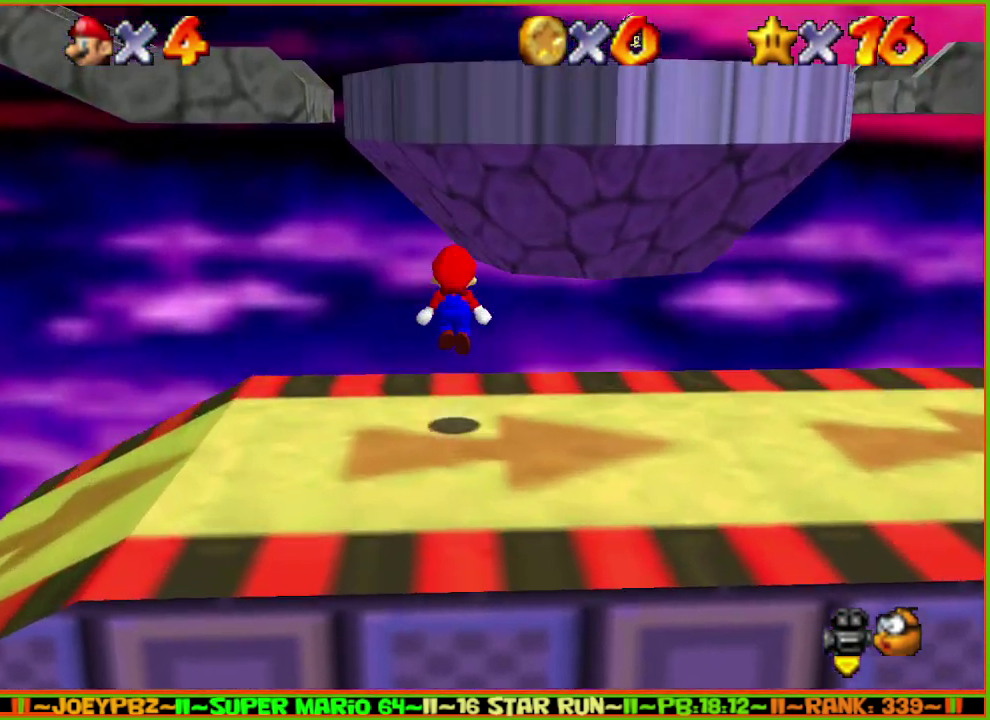
{"buttons": ["A", "B"], "left_stick": "up", "events": [[367, "A", "down"], [400, "B", "down"]]}
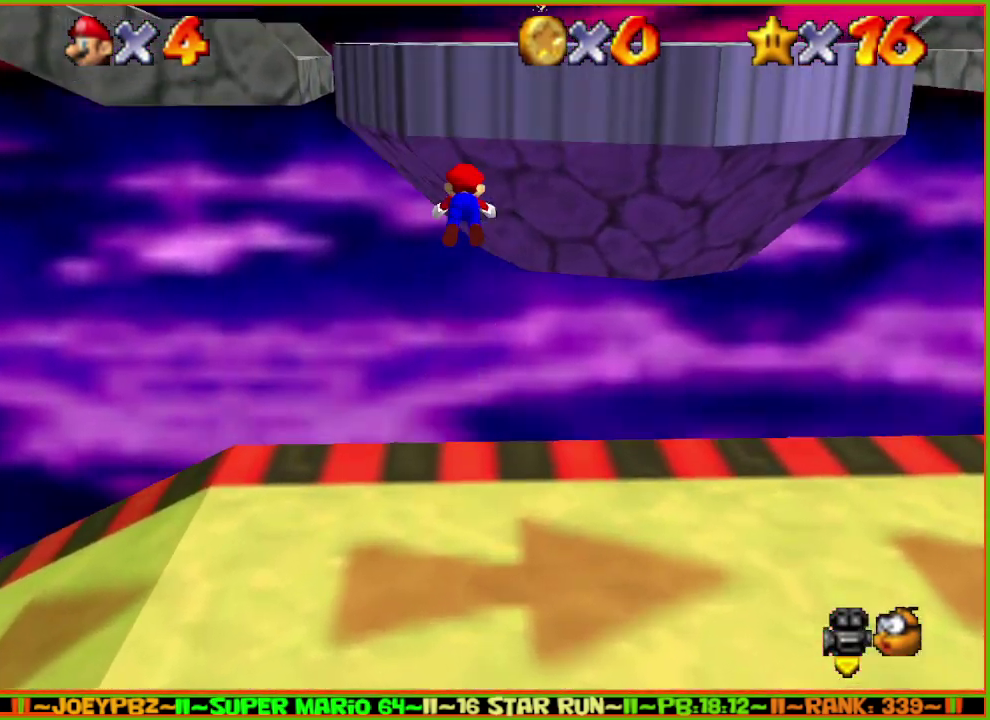
{"buttons": [], "left_stick": "up", "events": [[400, "B", "up"], [433, "A", "up"]]}
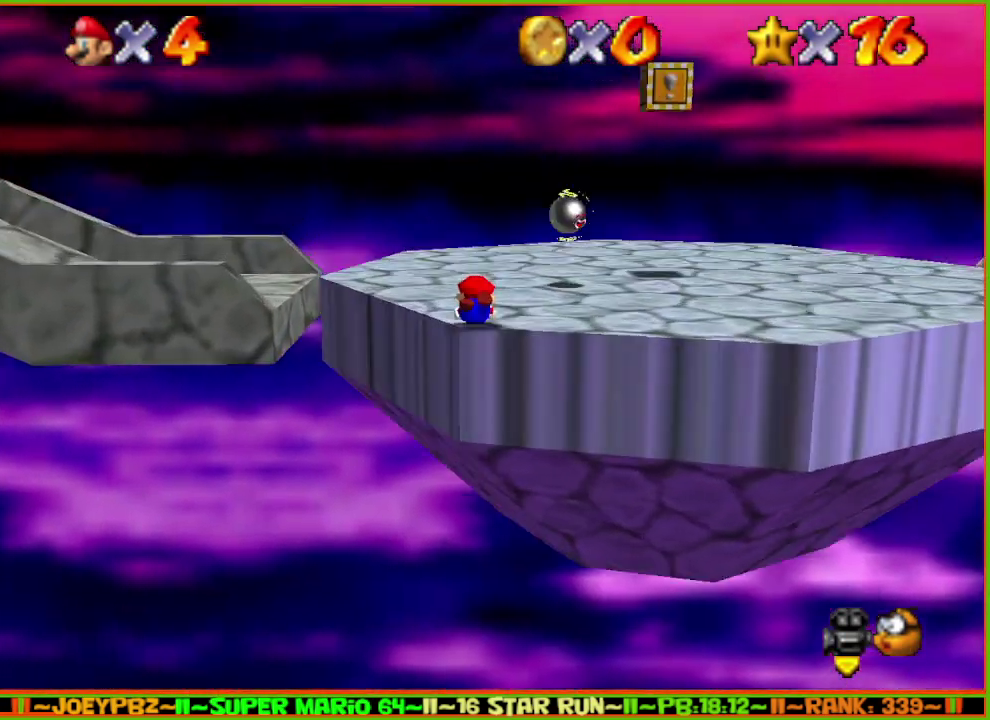
{"buttons": [], "left_stick": "up", "events": [[83, "A", "down"], [83, "B", "down"], [217, "A", "up"], [250, "B", "up"]]}